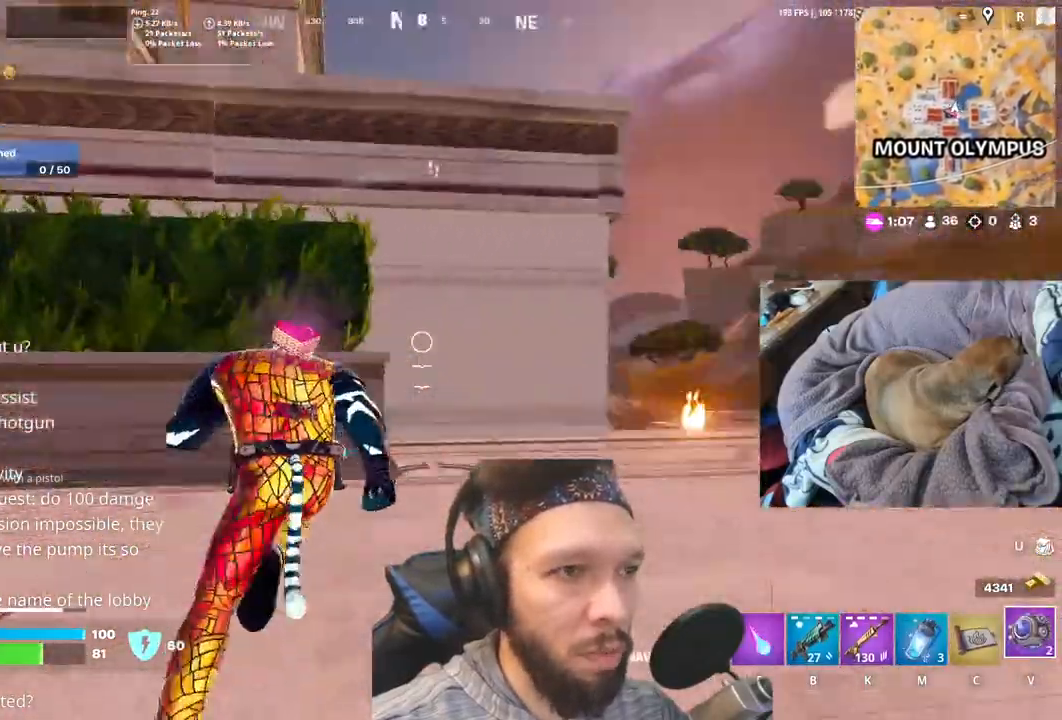
Gameplay with keyboard and mouse; each line is a JSON object with the keys held at the frame after it. "events" lists presses ("down") and releases ("up") of "1", "4", "5", "6", "alt", "b", "c", "e", "equals", "escape", "f", "h", "j", "m", "minus", "p", "r", "shift", "space" and "v" between this image and that frame as [ms after this image, input, new state], when the widget could be followed in between. No other keys are recorded. Mouse buttons are not recorded. Not read: mouse_move other_keys.
{"keys": ["shift"], "events": [[400, "shift", "down"]]}
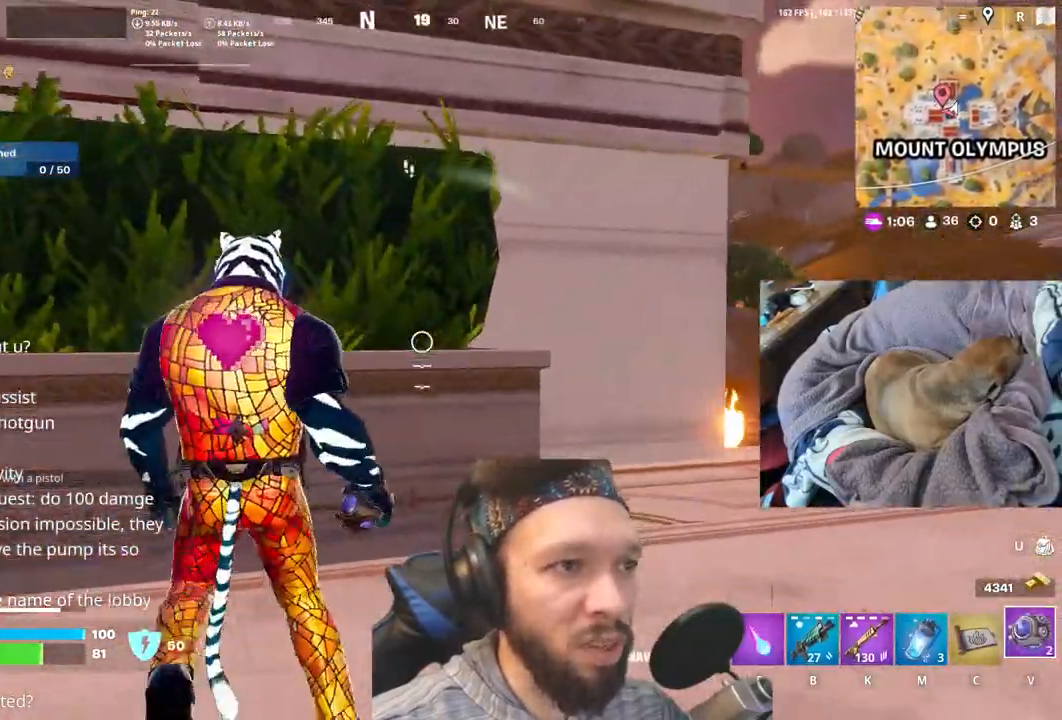
{"keys": [], "events": [[17, "shift", "up"], [300, "shift", "down"], [433, "shift", "up"]]}
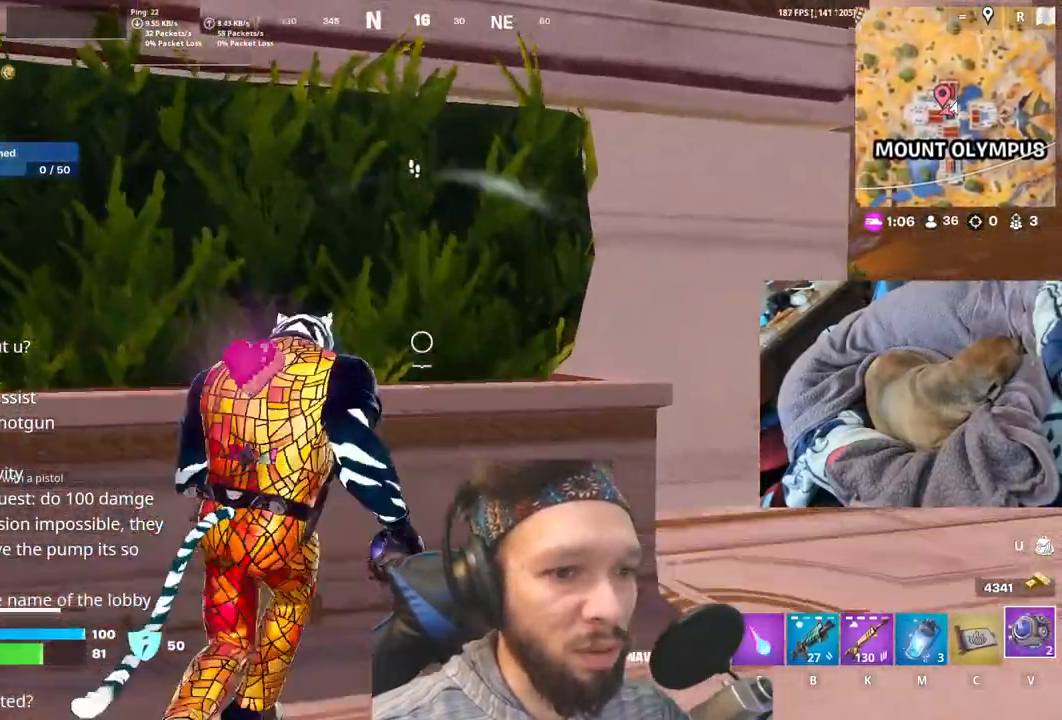
{"keys": ["space"], "events": [[50, "space", "down"]]}
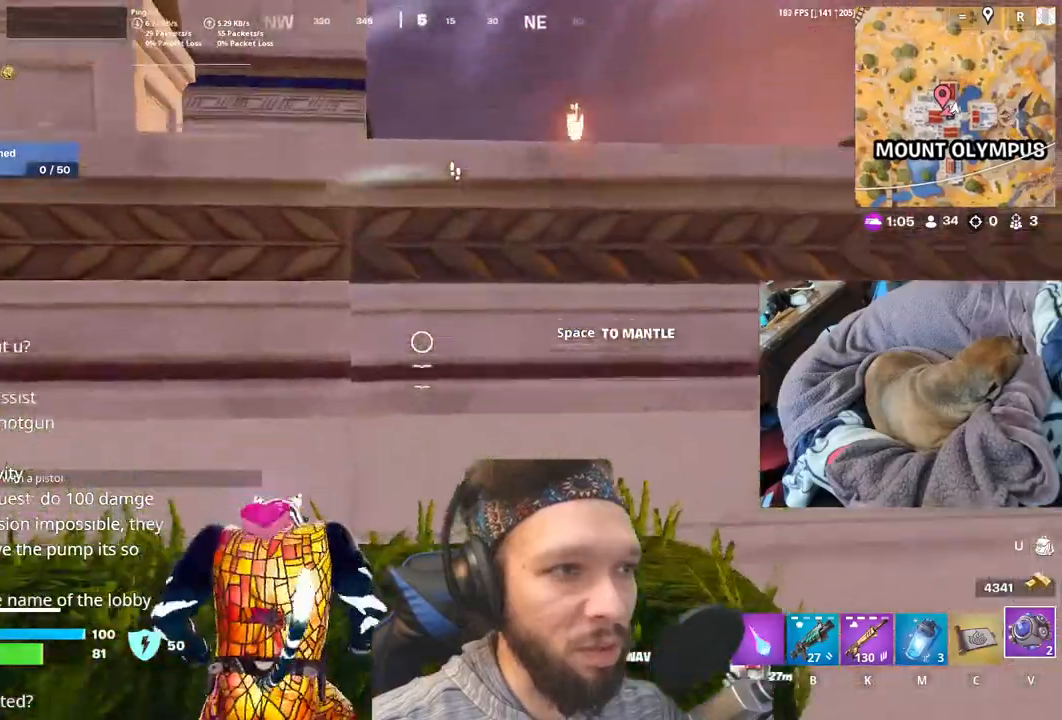
{"keys": ["space"], "events": [[133, "space", "up"], [500, "space", "down"]]}
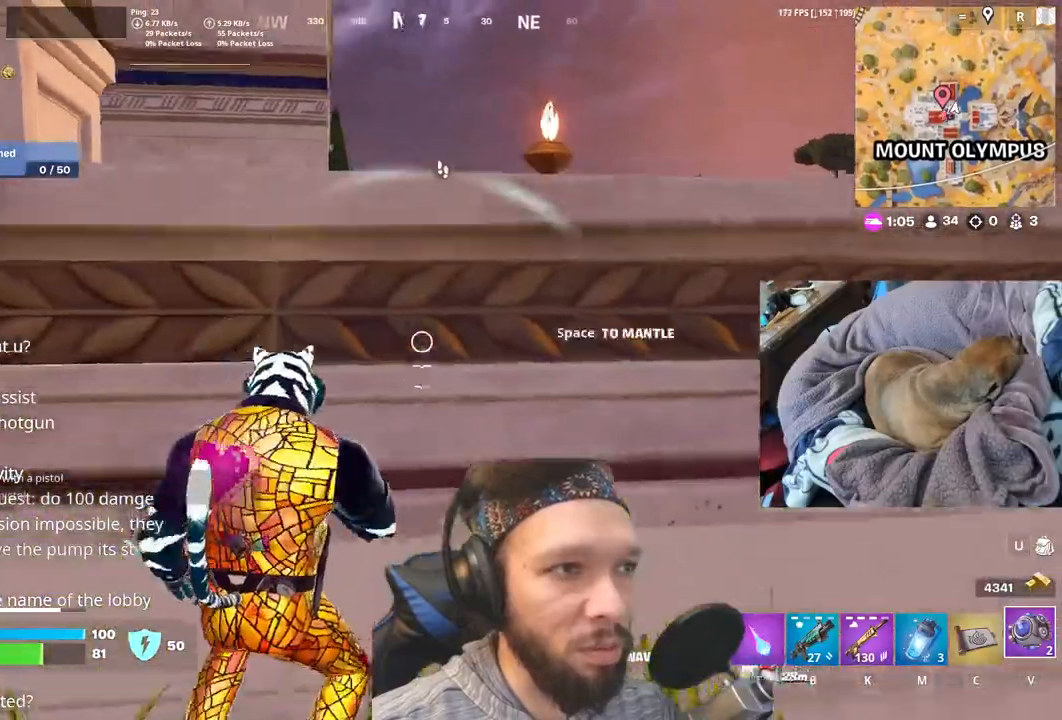
{"keys": ["space"], "events": []}
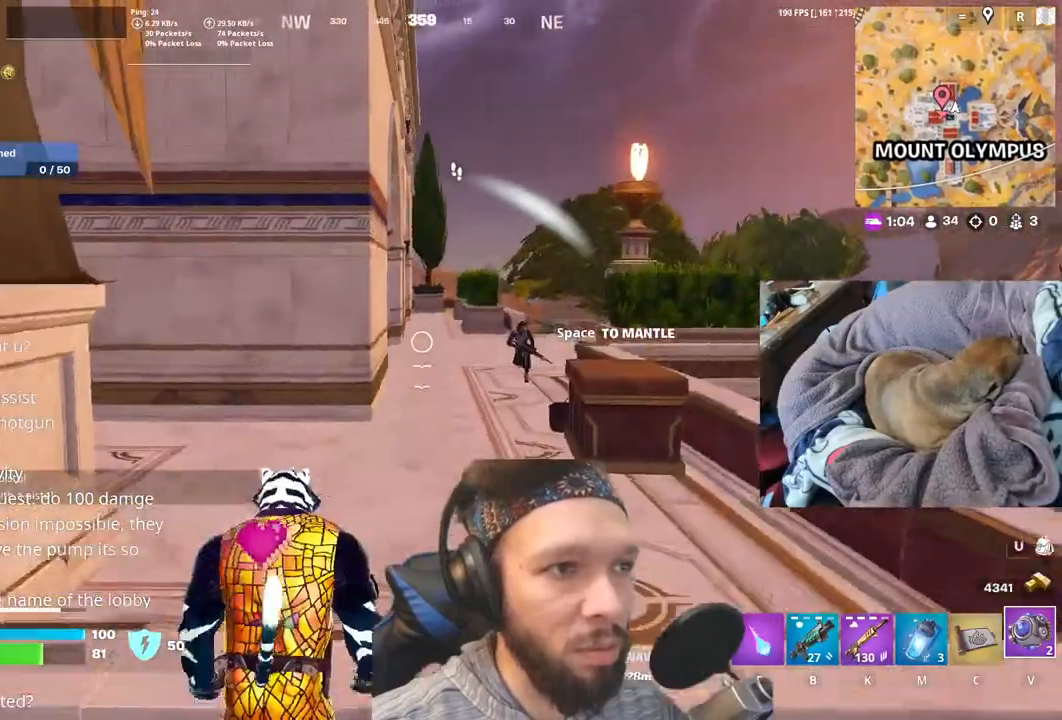
{"keys": [], "events": [[17, "space", "up"]]}
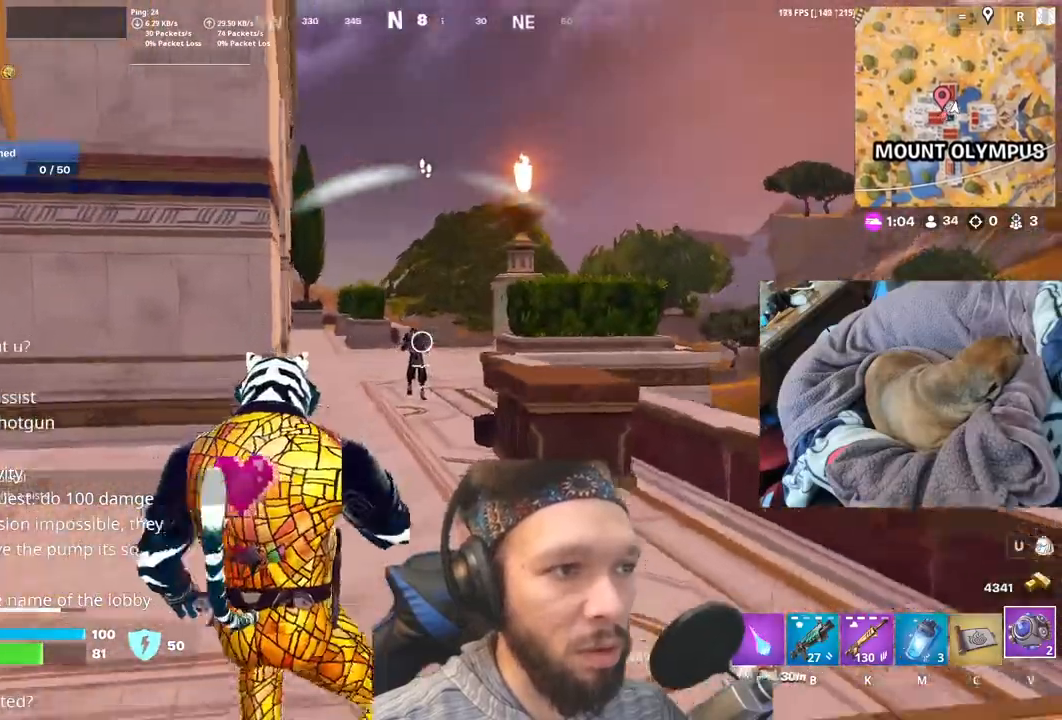
{"keys": [], "events": []}
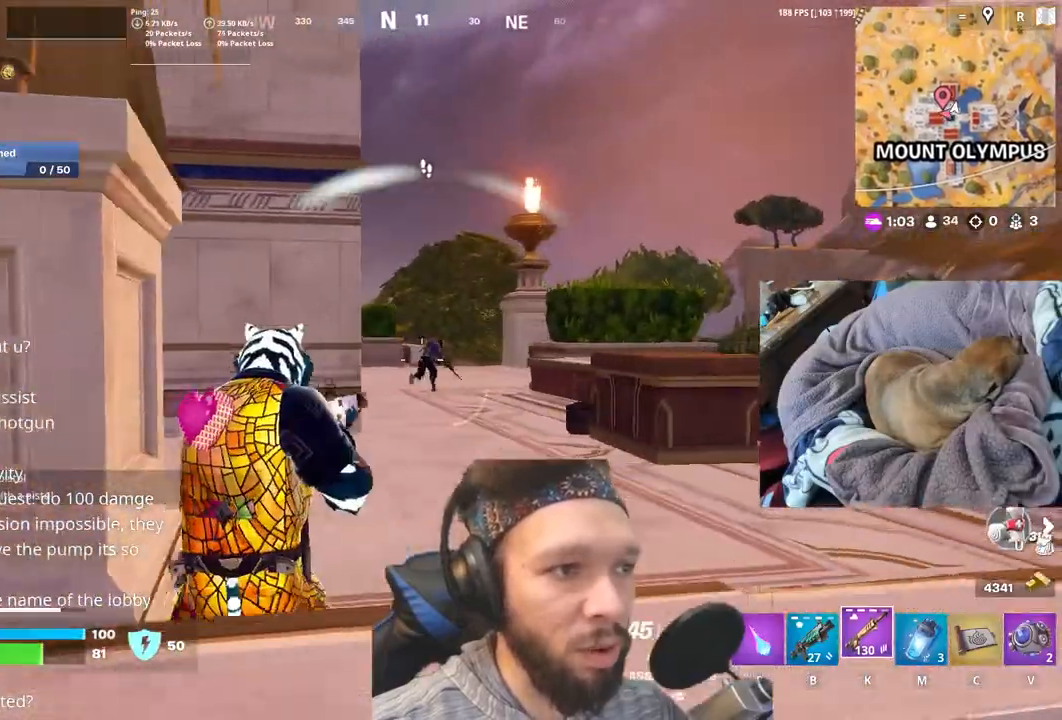
{"keys": [], "events": []}
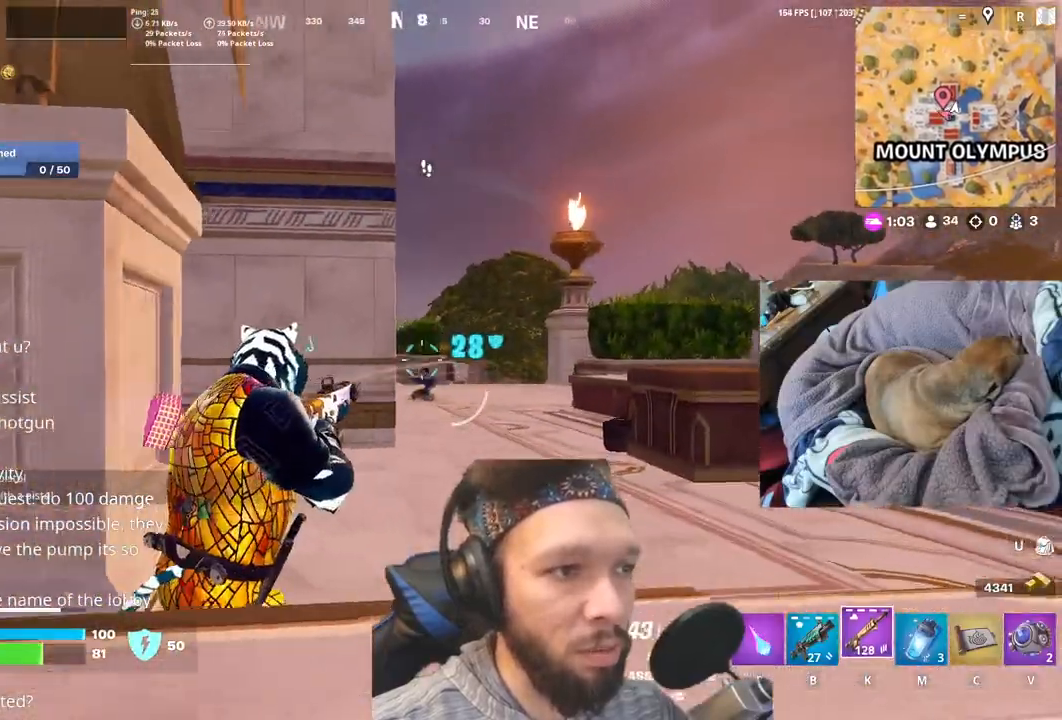
{"keys": [], "events": []}
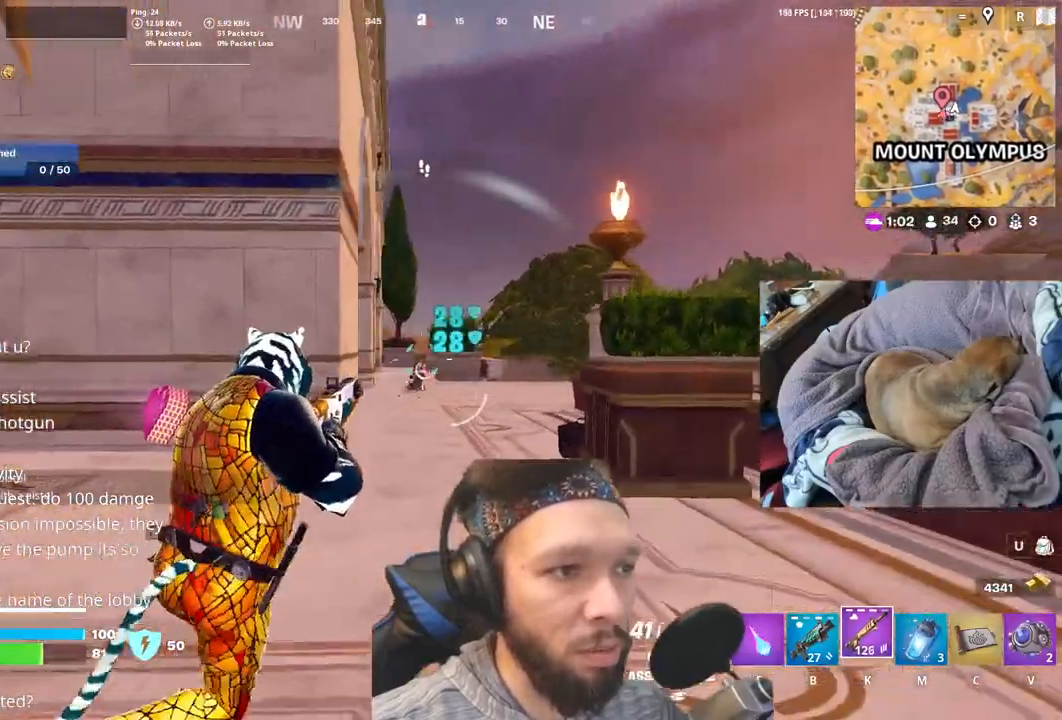
{"keys": [], "events": []}
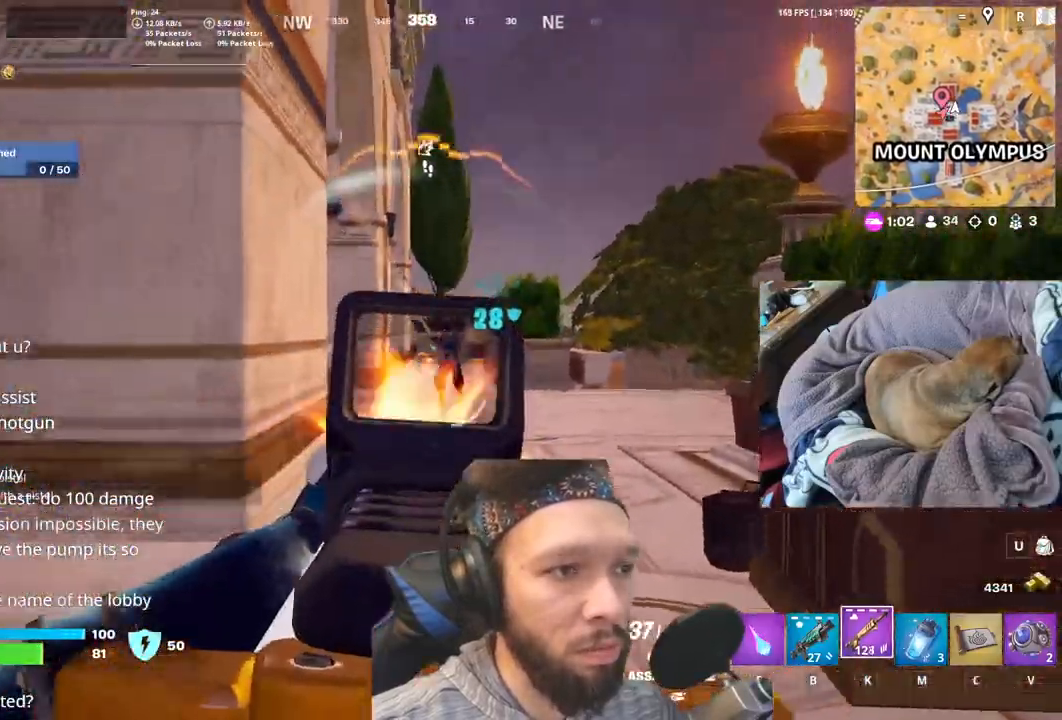
{"keys": [], "events": []}
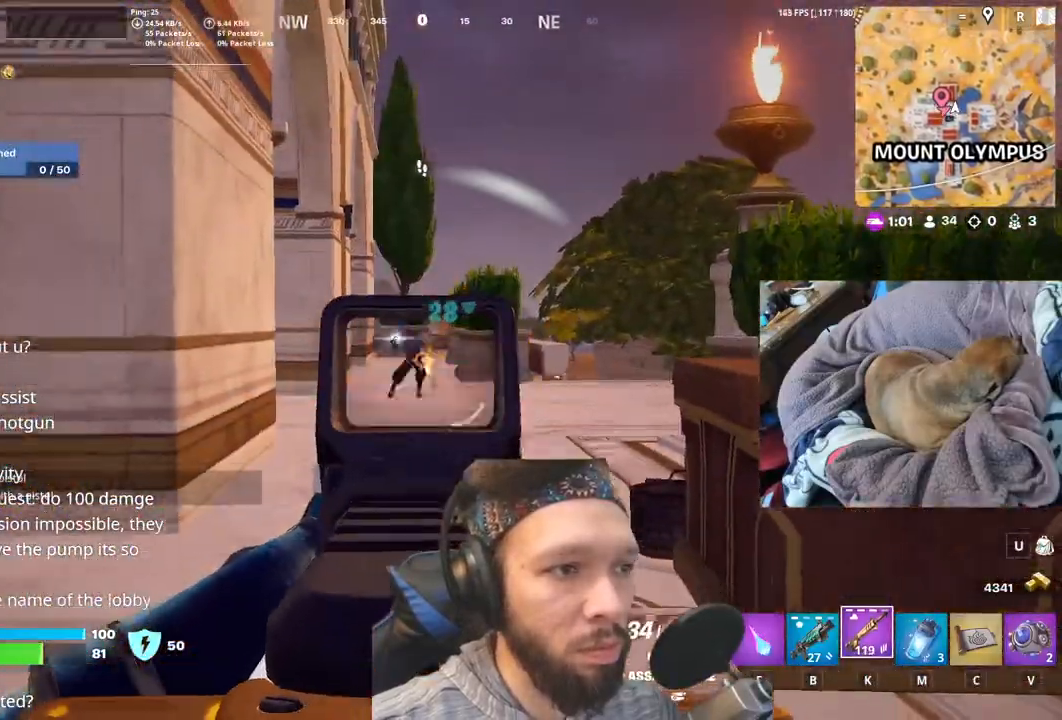
{"keys": [], "events": []}
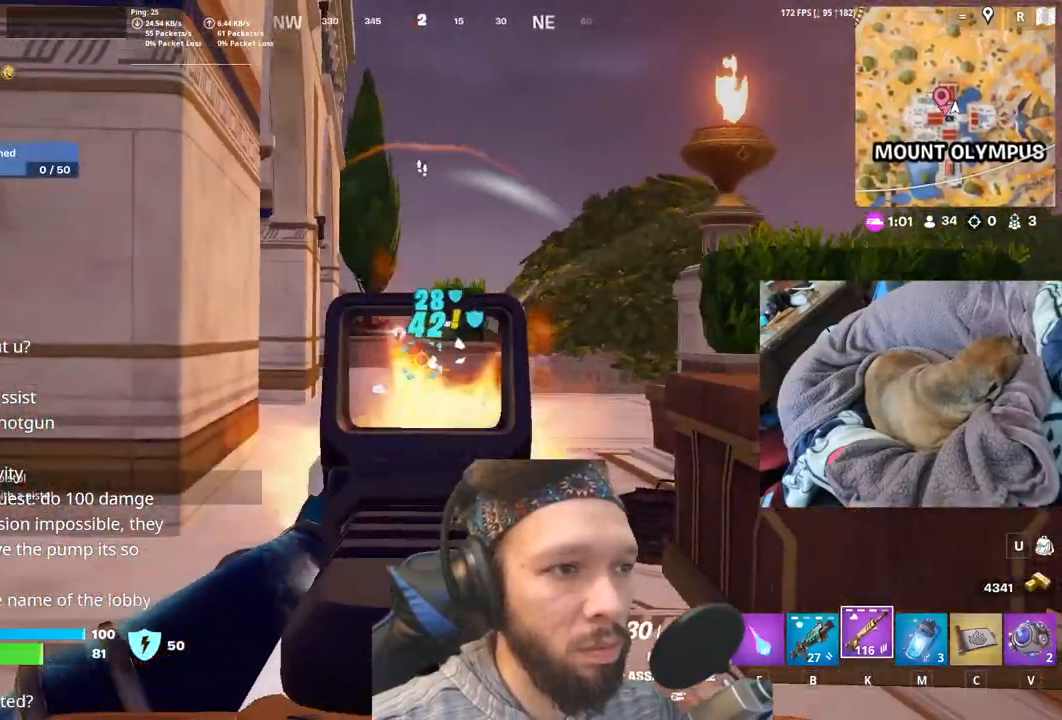
{"keys": [], "events": []}
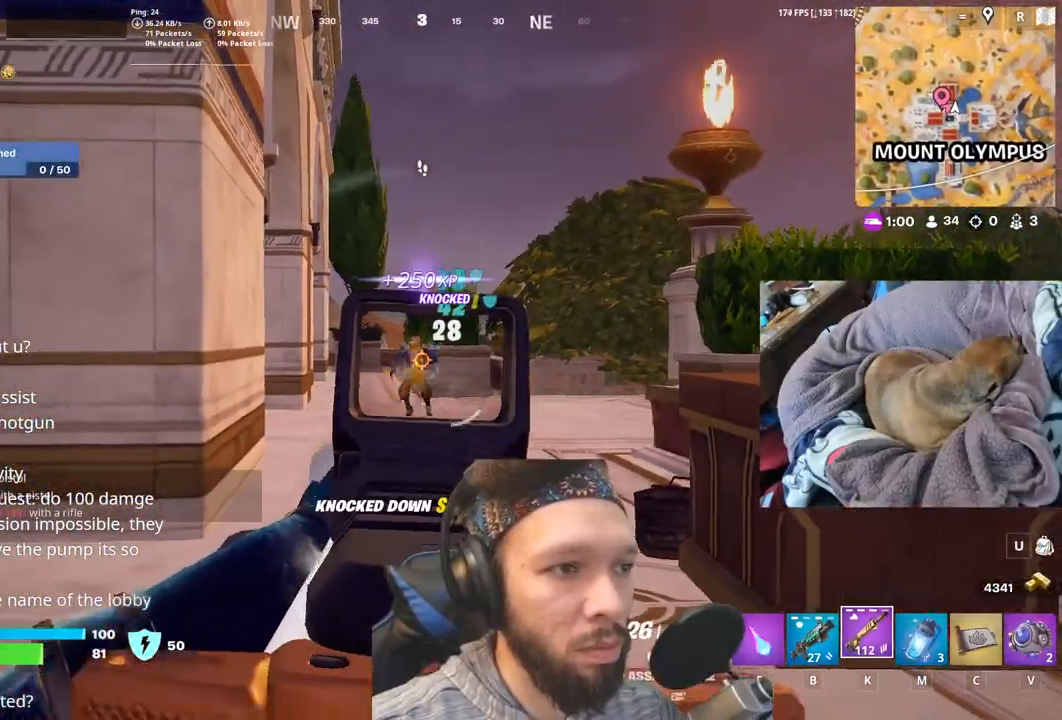
{"keys": ["b"], "events": [[133, "b", "down"], [300, "b", "up"], [450, "b", "down"]]}
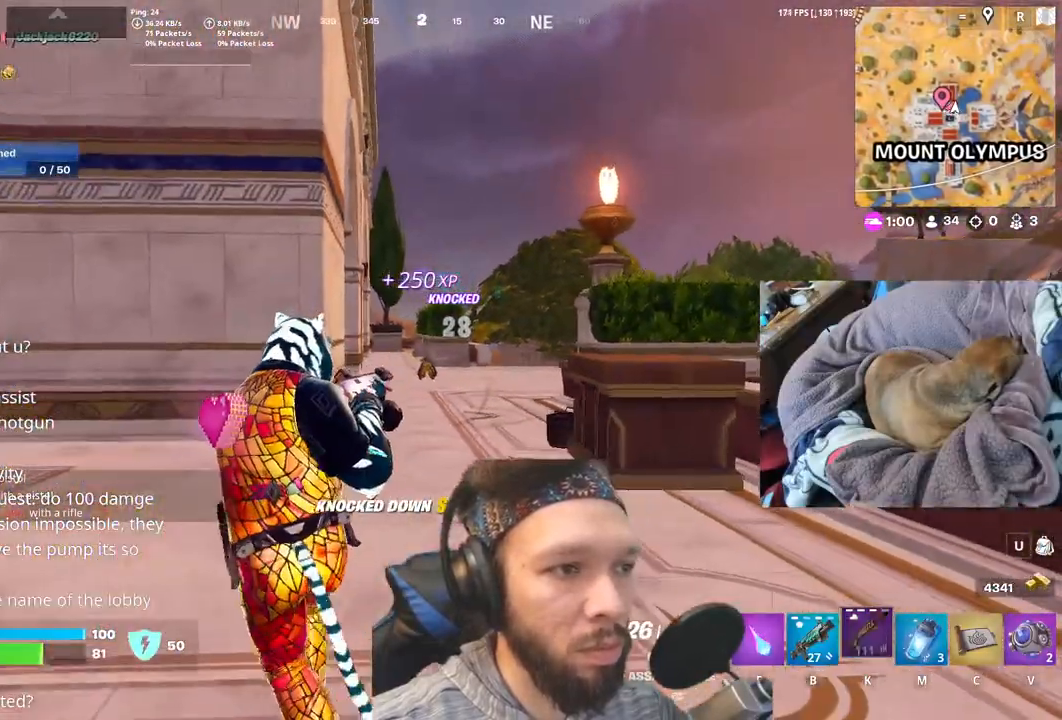
{"keys": [], "events": [[83, "b", "up"]]}